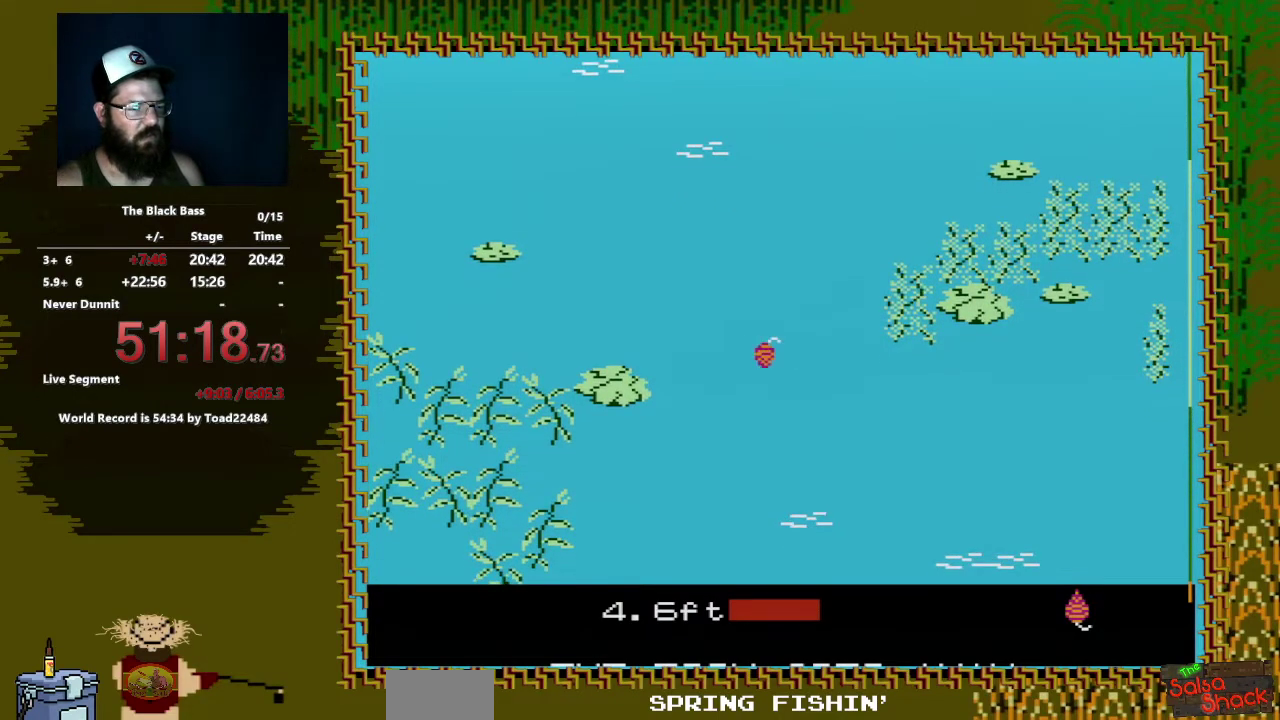
Gameplay with a controller (Nintendo layout); each line is a JSON object with the inputs held at the frame after it. "events" lists button and stick changes between this image and that frame as [ms after this image, input, new state], when the widget could be followed in between. Not read: L3 R3.
{"buttons": [], "events": [[267, "DPAD_RIGHT", "up"]]}
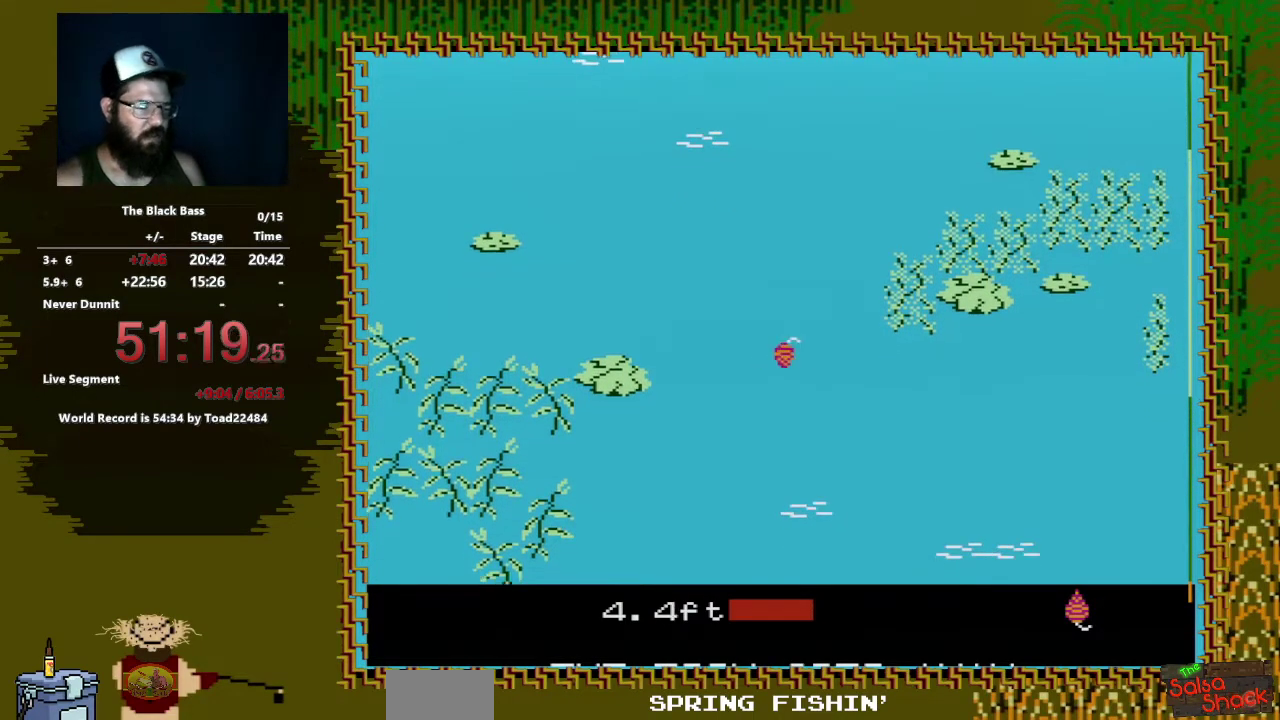
{"buttons": [], "events": [[33, "DPAD_UP", "down"], [383, "DPAD_UP", "up"]]}
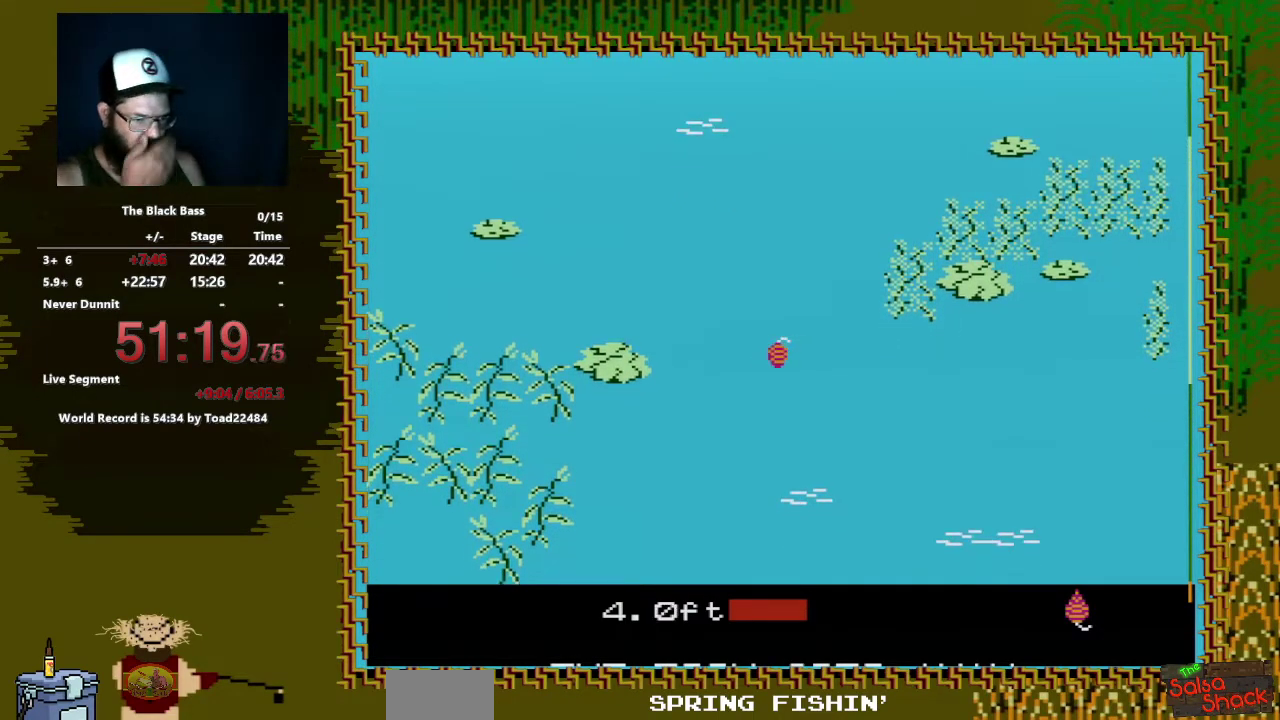
{"buttons": [], "events": []}
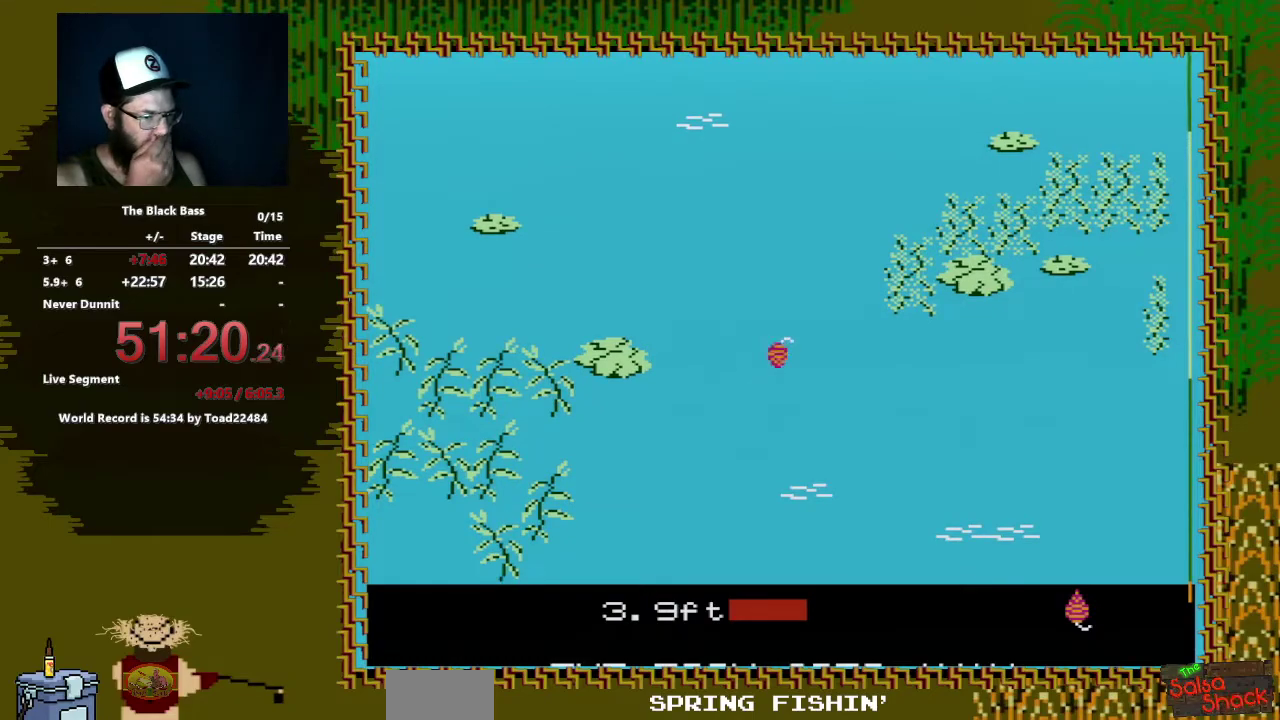
{"buttons": ["DPAD_LEFT"], "events": [[317, "DPAD_LEFT", "down"]]}
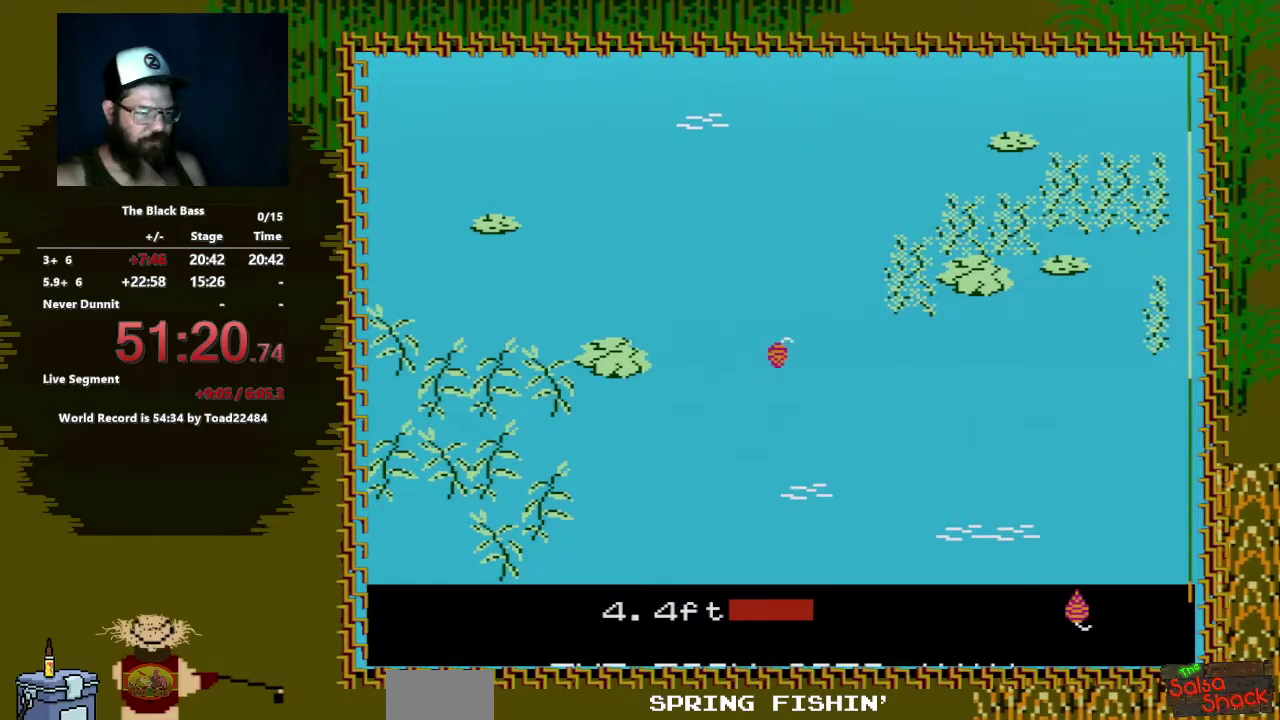
{"buttons": [], "events": [[333, "DPAD_LEFT", "up"]]}
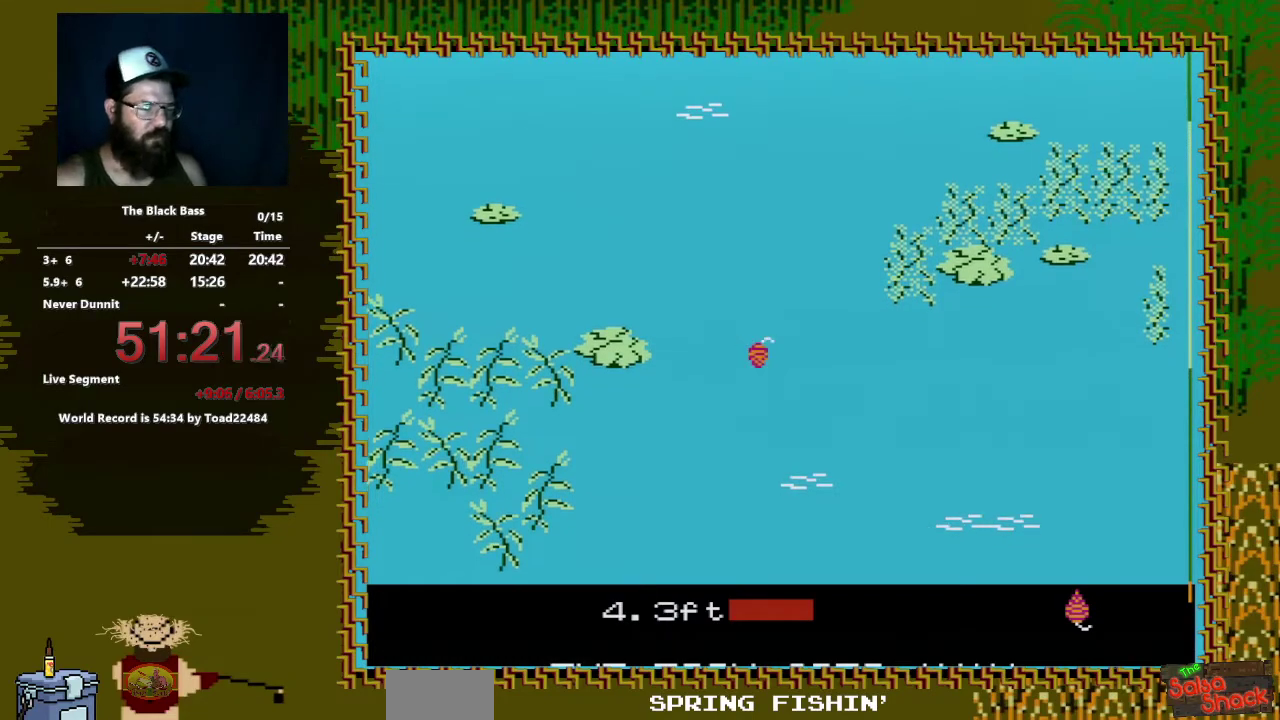
{"buttons": [], "events": [[17, "DPAD_RIGHT", "down"], [350, "DPAD_RIGHT", "up"]]}
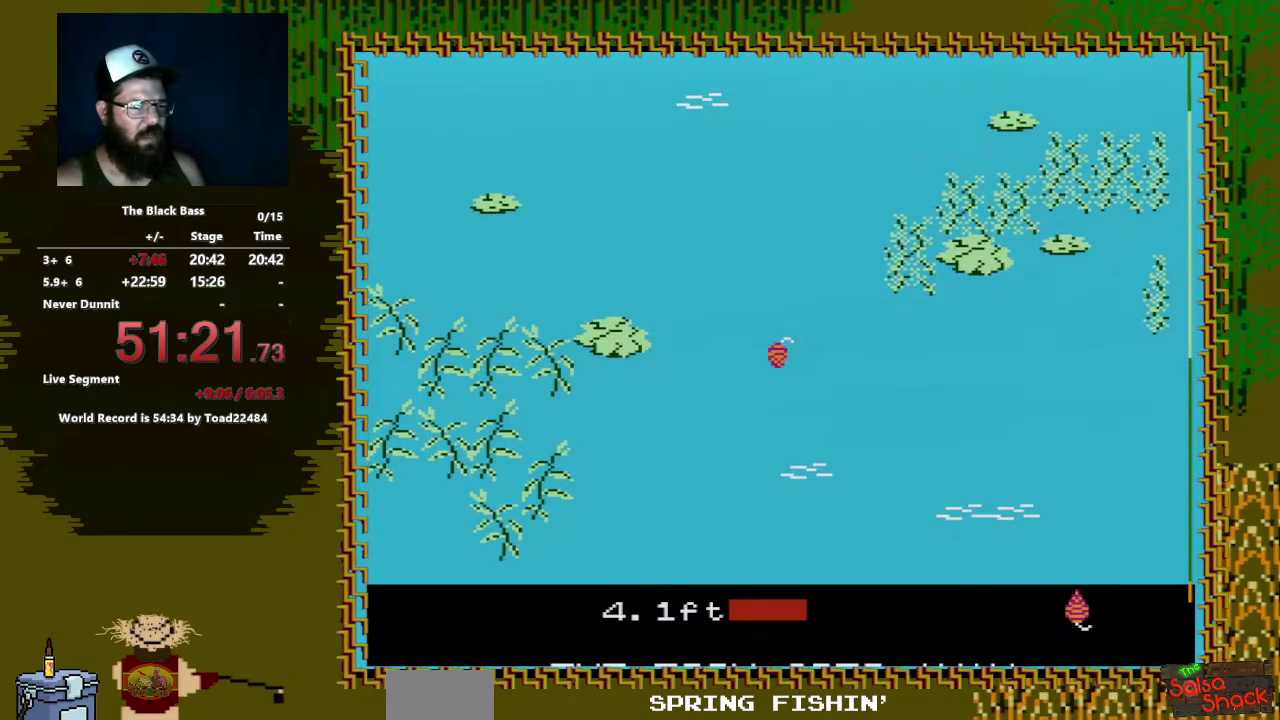
{"buttons": [], "events": [[117, "DPAD_UP", "down"], [467, "DPAD_UP", "up"]]}
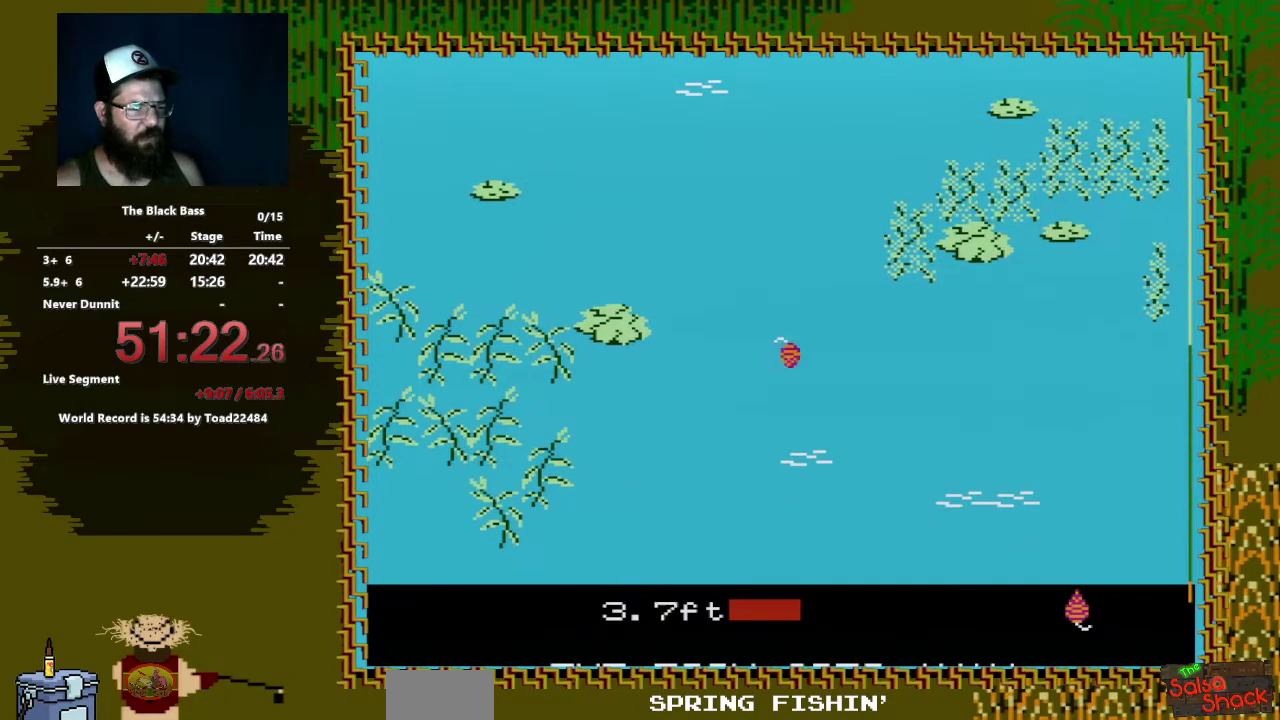
{"buttons": [], "events": []}
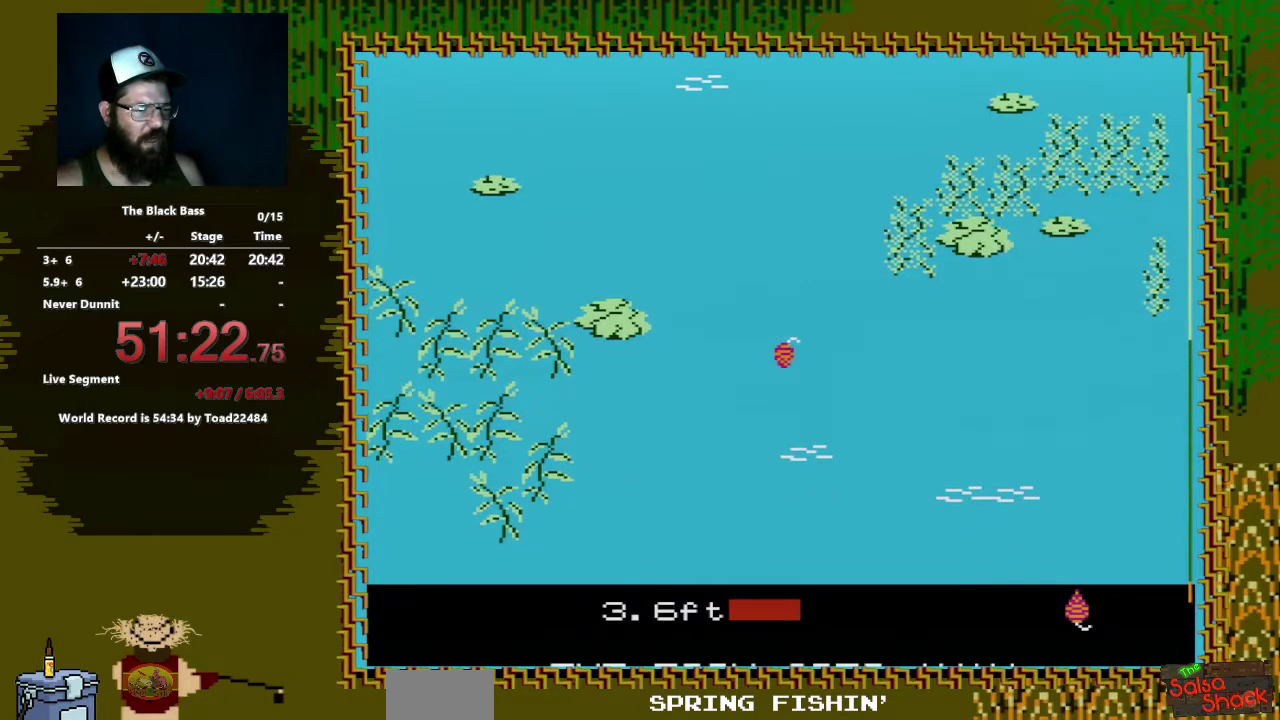
{"buttons": ["DPAD_LEFT"], "events": [[333, "DPAD_LEFT", "down"]]}
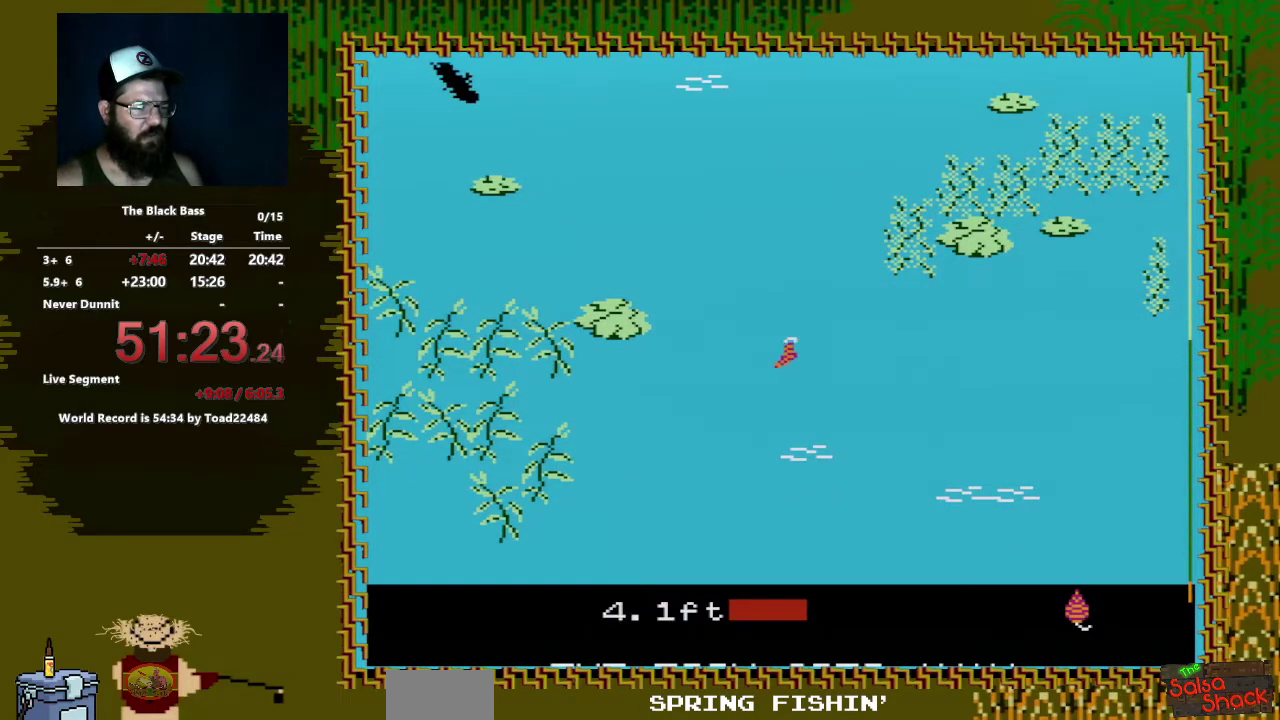
{"buttons": [], "events": [[350, "DPAD_LEFT", "up"]]}
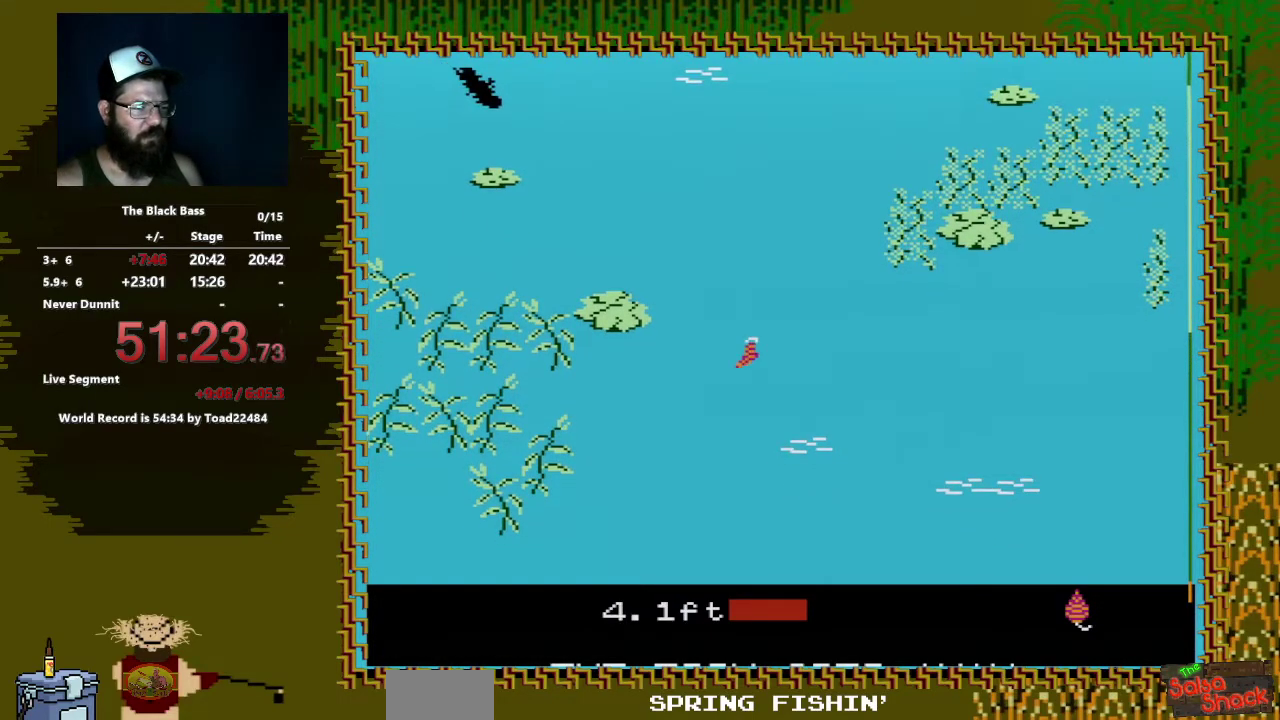
{"buttons": [], "events": [[50, "DPAD_RIGHT", "down"], [500, "DPAD_RIGHT", "up"]]}
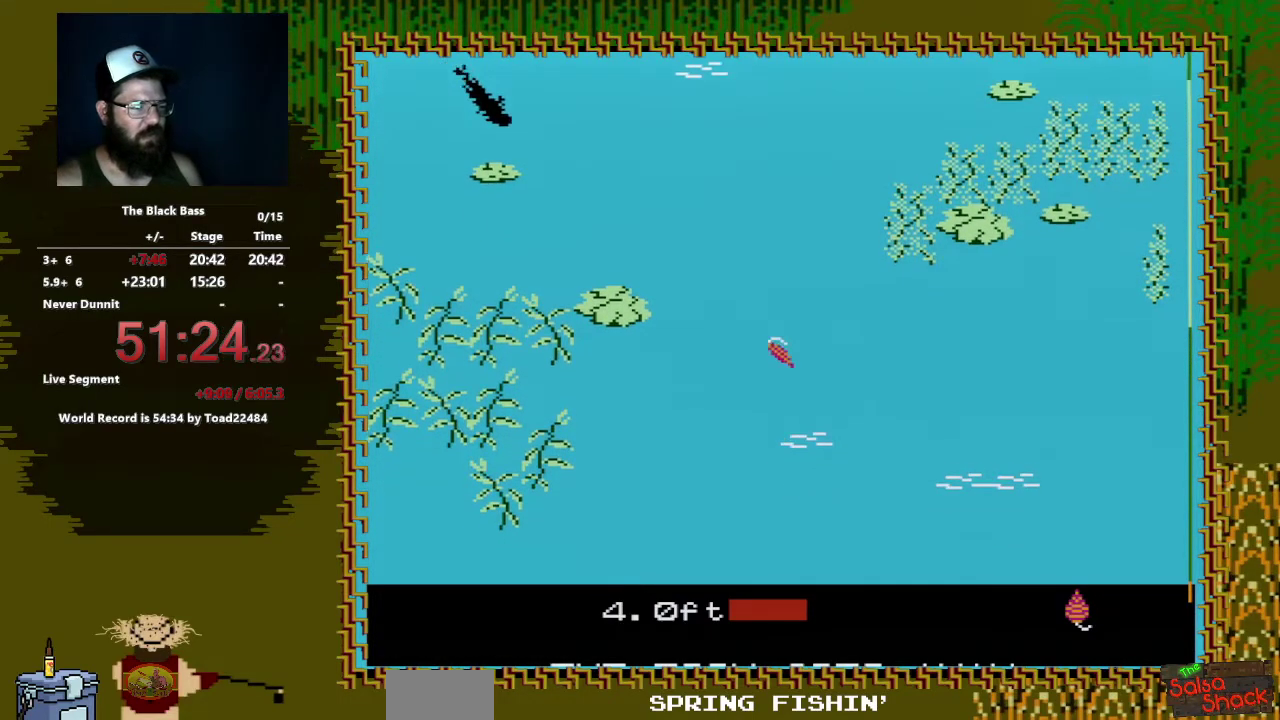
{"buttons": ["DPAD_UP"], "events": [[167, "DPAD_UP", "down"]]}
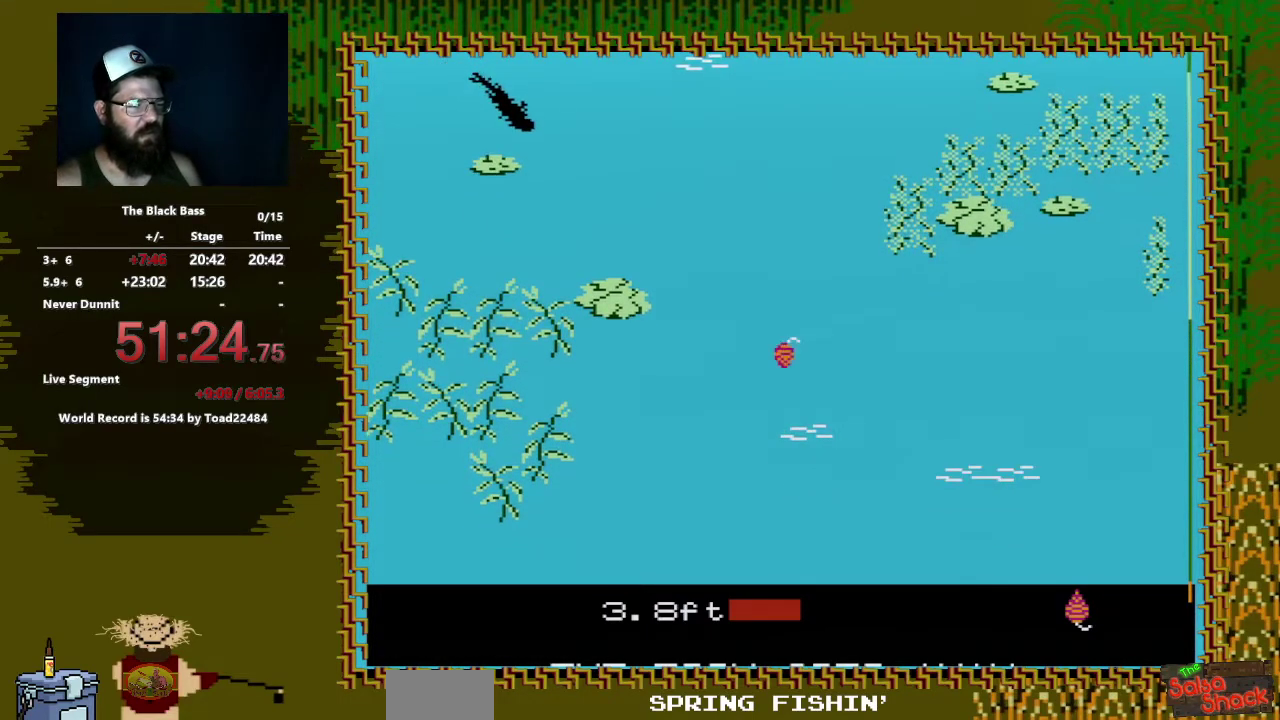
{"buttons": [], "events": [[250, "DPAD_UP", "up"]]}
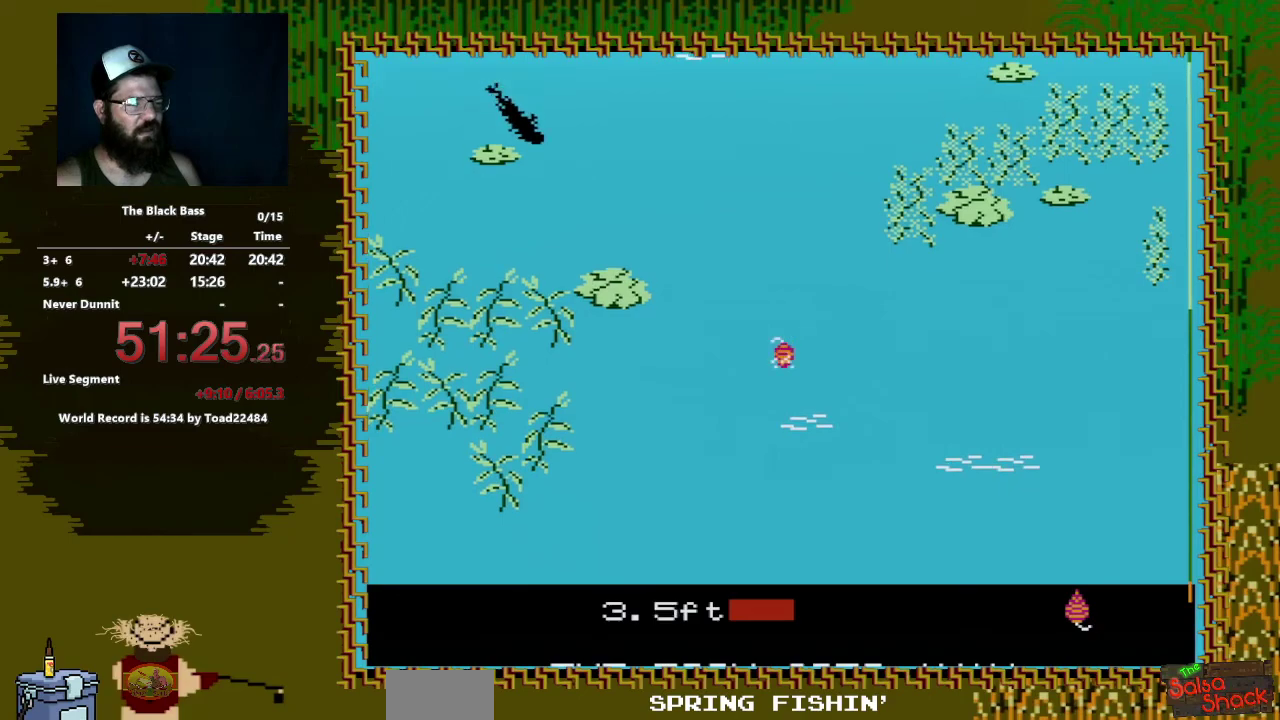
{"buttons": ["A", "B"], "events": [[33, "B", "down"], [150, "A", "down"]]}
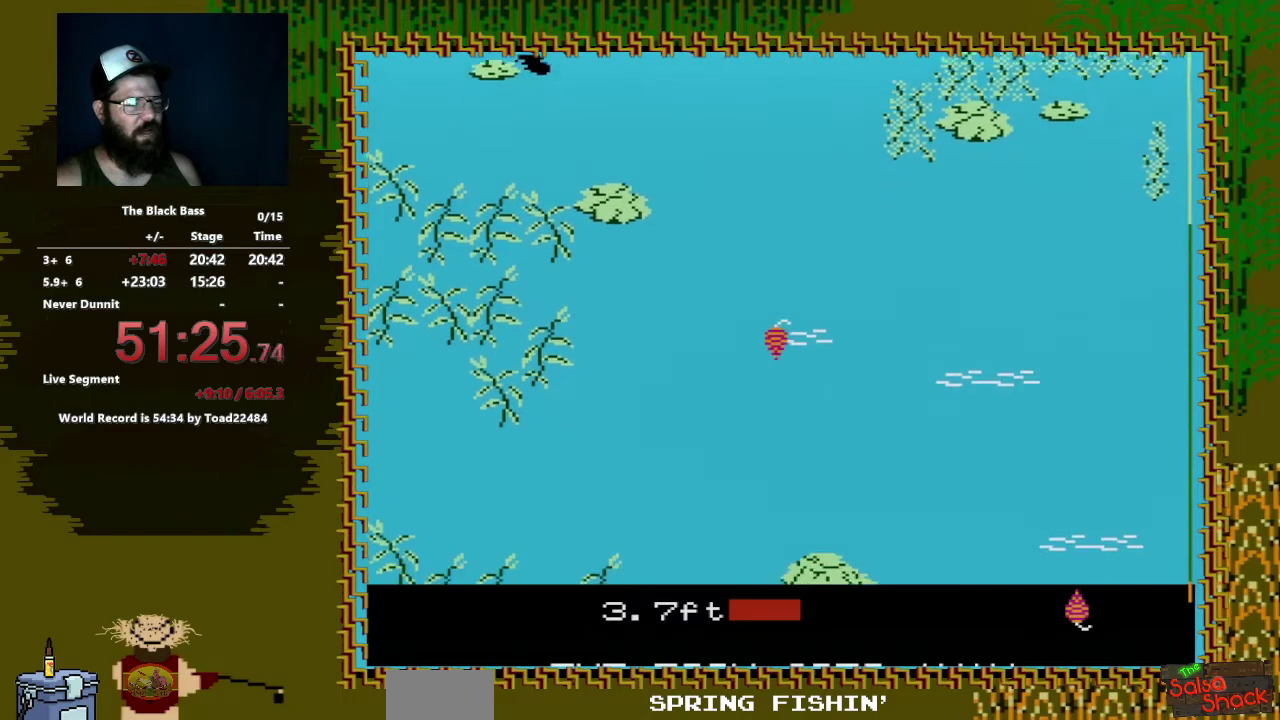
{"buttons": [], "events": [[67, "A", "up"], [100, "B", "up"]]}
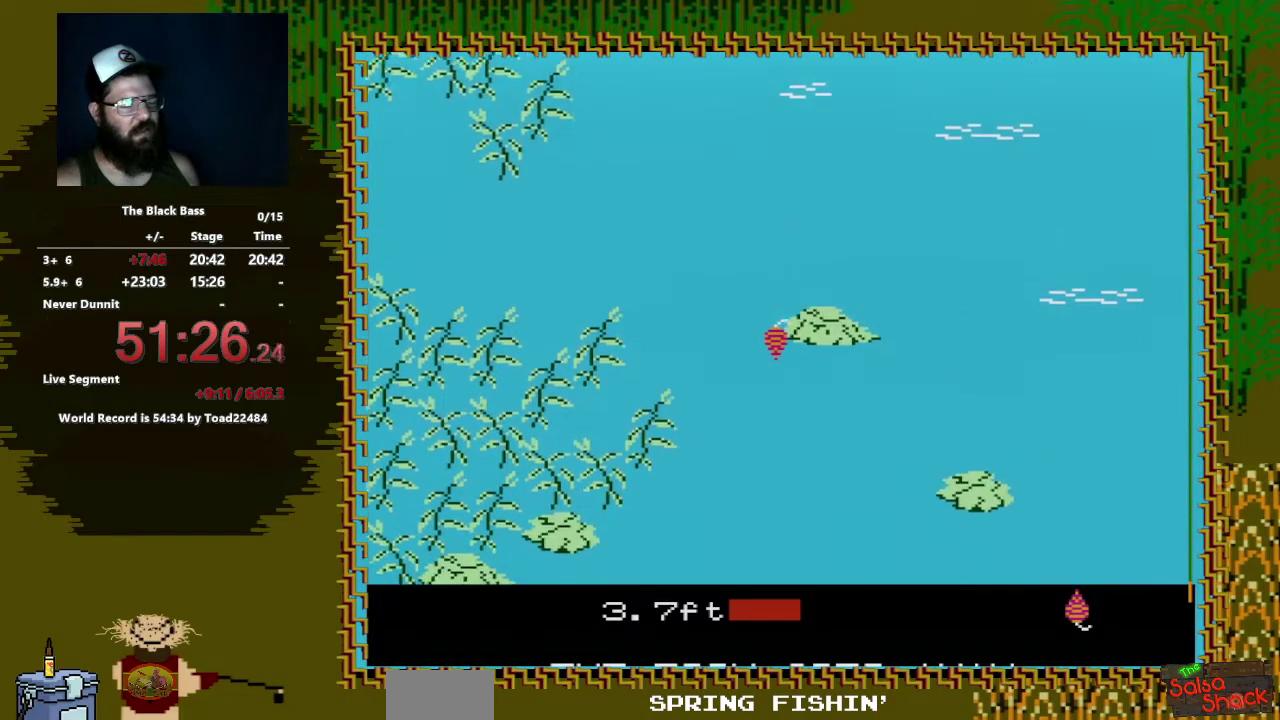
{"buttons": [], "events": []}
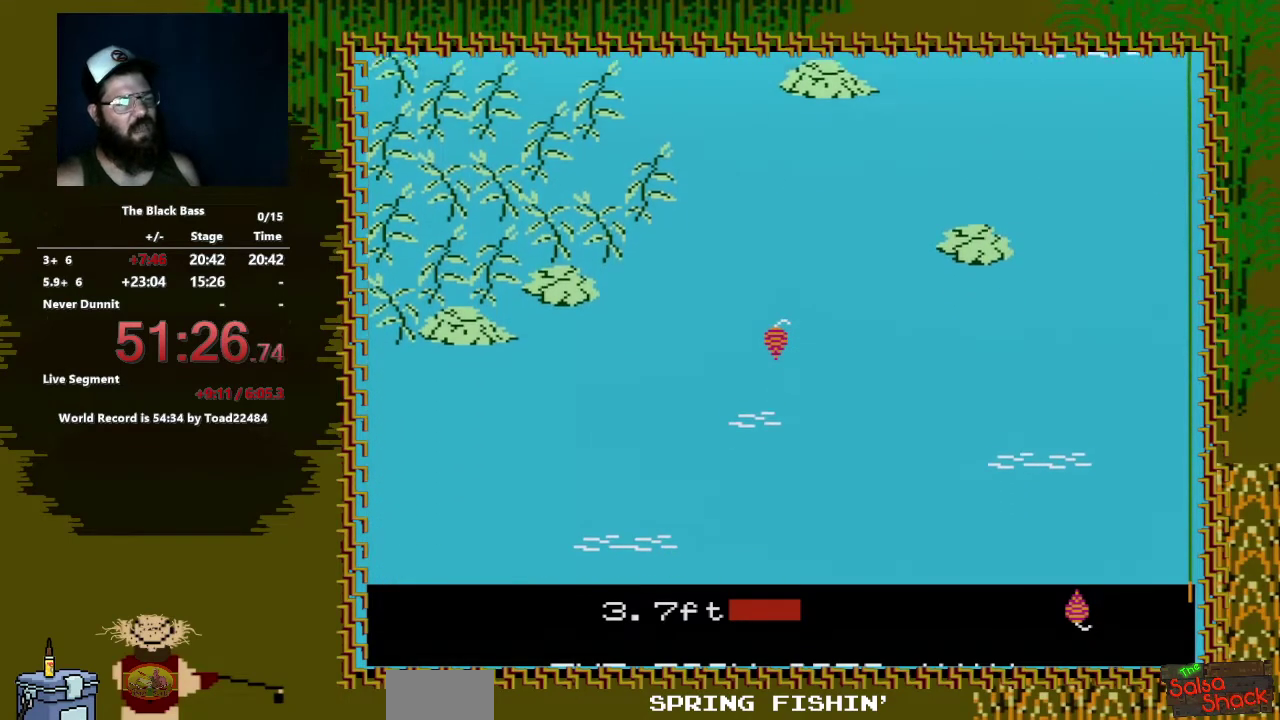
{"buttons": [], "events": []}
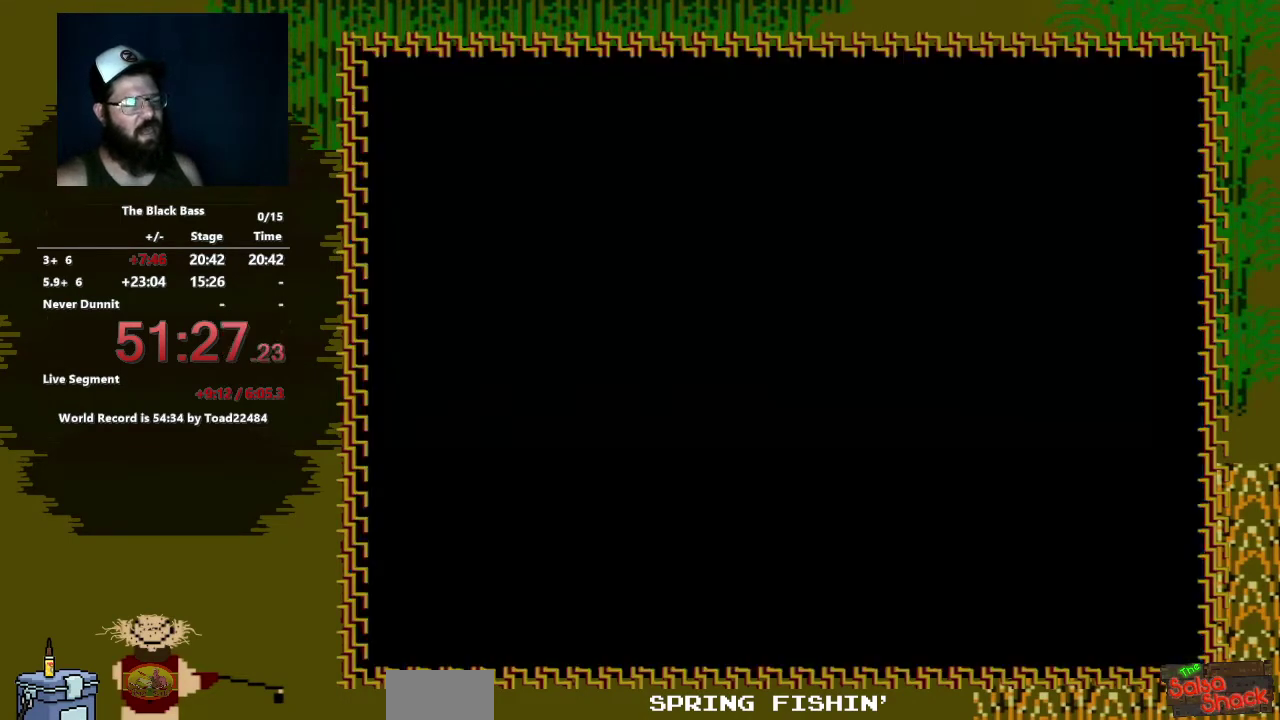
{"buttons": [], "events": []}
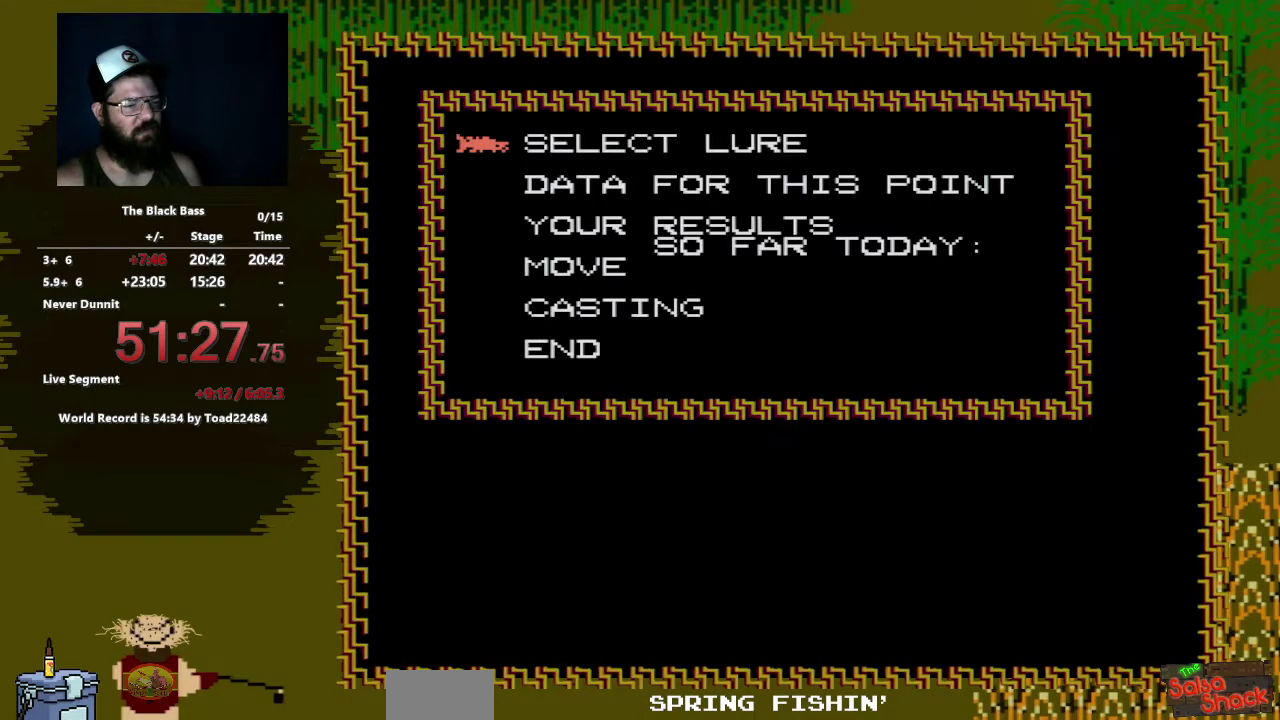
{"buttons": ["A"], "events": [[67, "DPAD_UP", "down"], [200, "DPAD_UP", "up"], [267, "DPAD_UP", "down"], [400, "DPAD_UP", "up"], [467, "A", "down"]]}
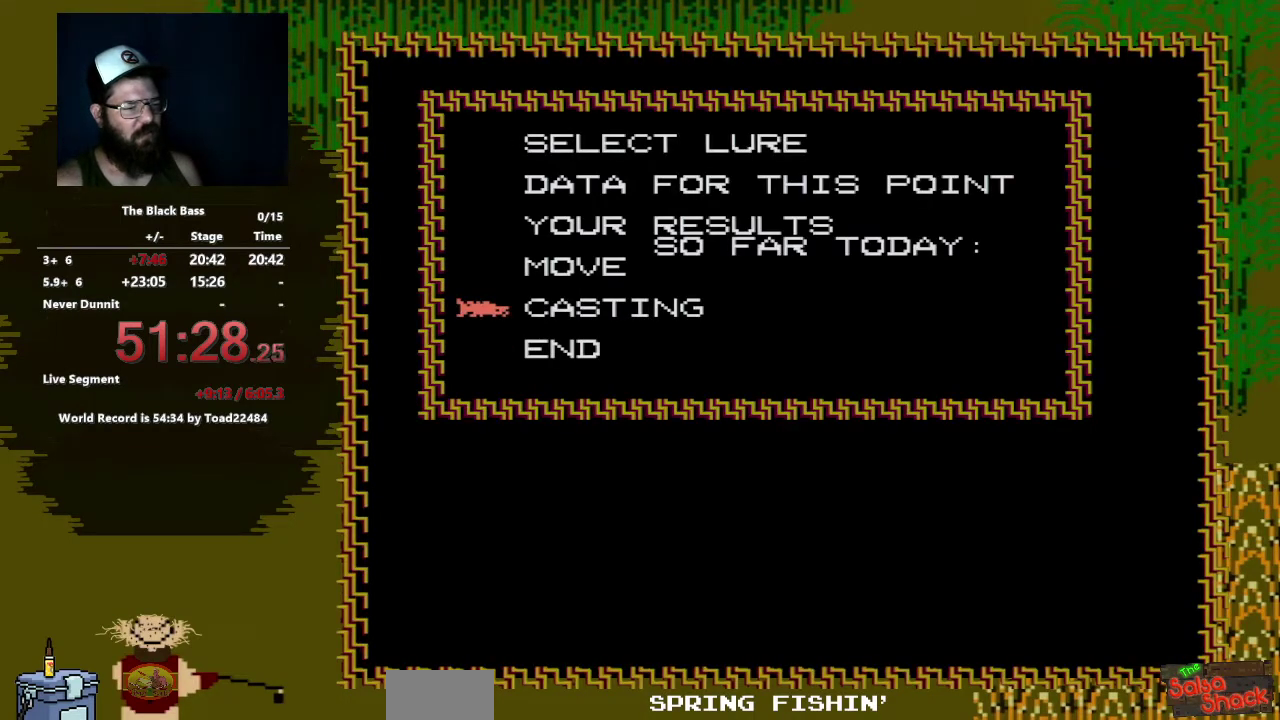
{"buttons": [], "events": [[217, "A", "up"]]}
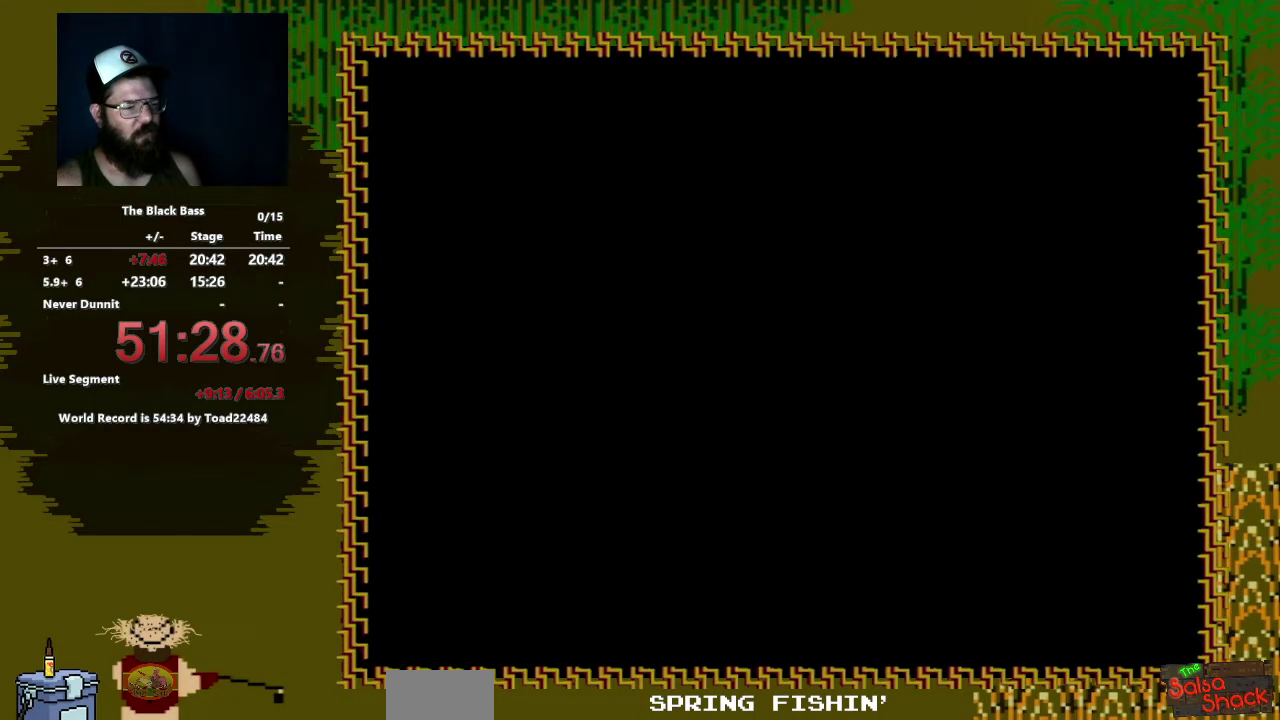
{"buttons": ["A"], "events": [[33, "A", "down"]]}
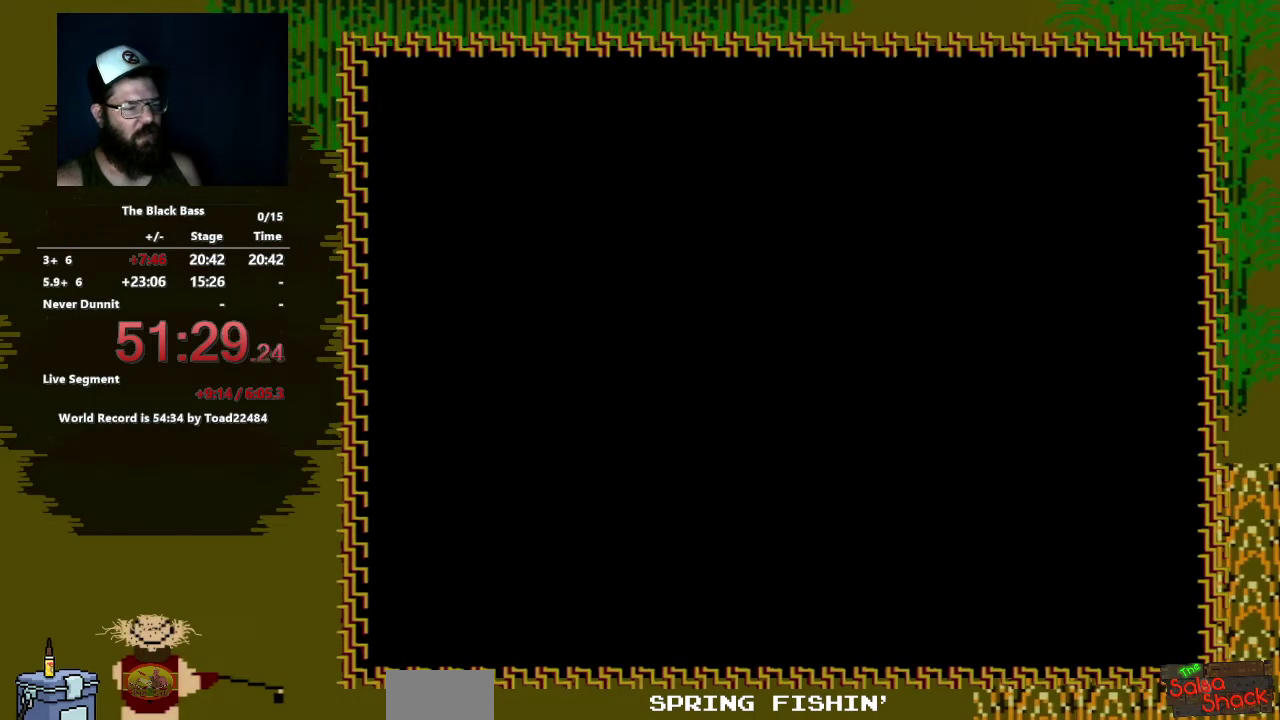
{"buttons": [], "events": [[250, "A", "up"]]}
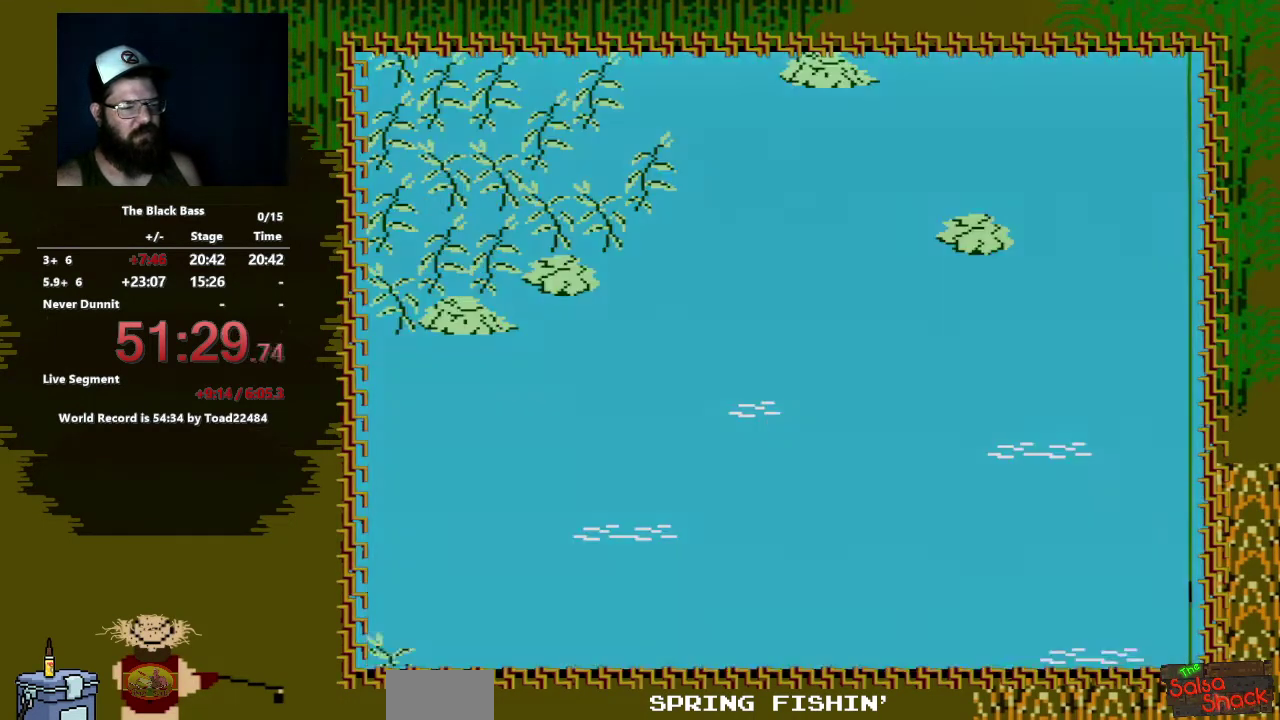
{"buttons": [], "events": [[250, "A", "down"], [383, "A", "up"]]}
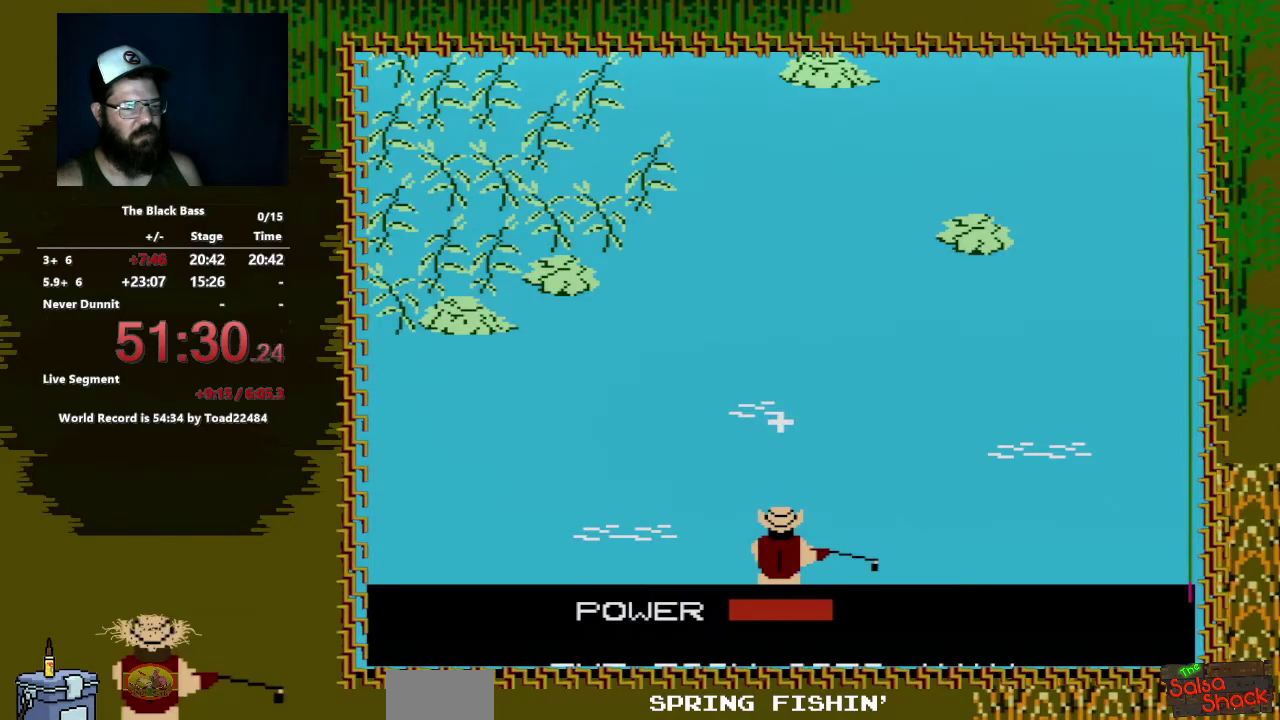
{"buttons": ["A"], "events": [[367, "A", "down"]]}
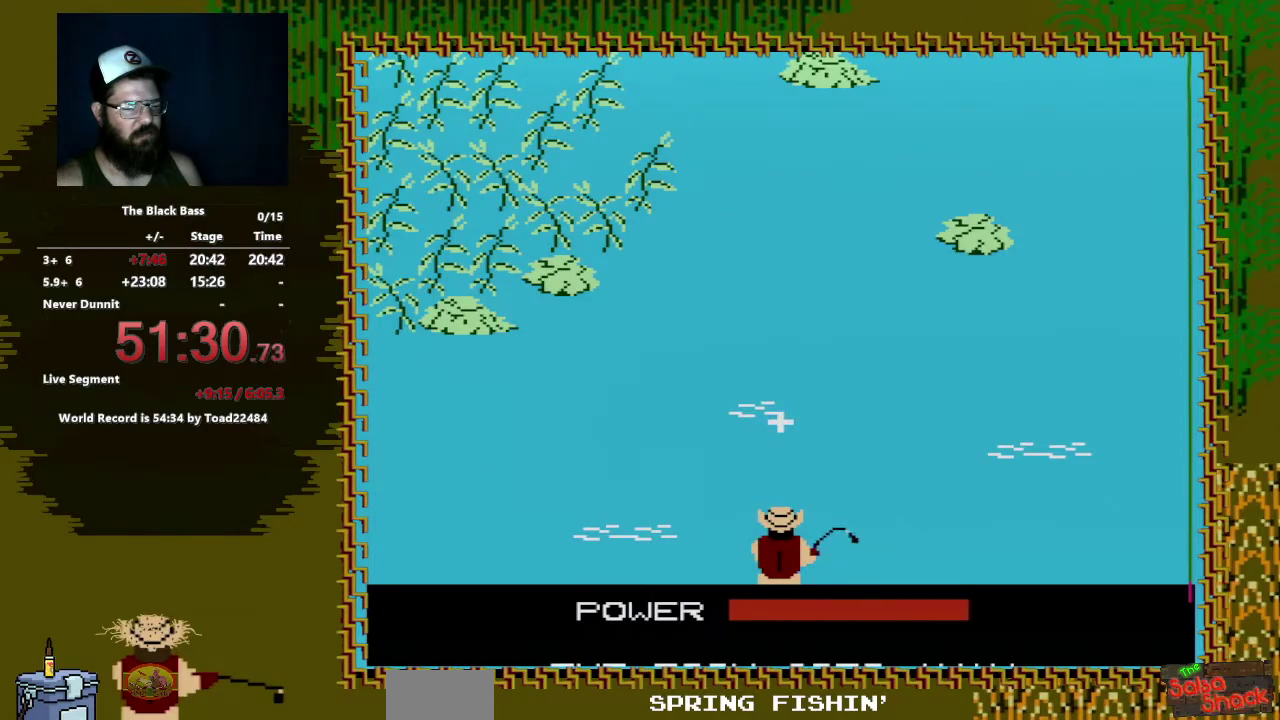
{"buttons": [], "events": [[33, "A", "up"]]}